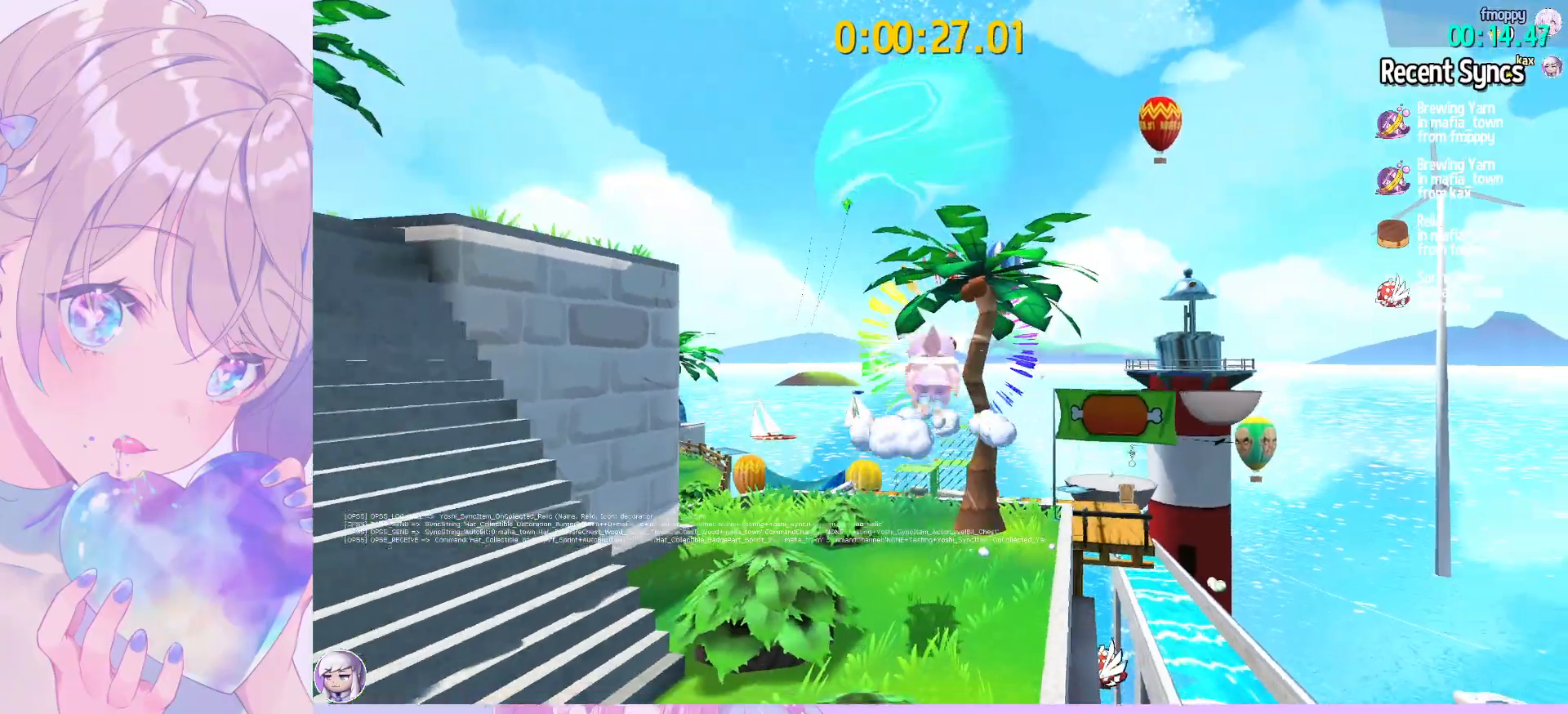
Gameplay with keyboard and mouse; each line is a JSON object with the keys and mouse buttons held at the frame after it. "events" lists presses ("down") and releases ("up") of "a", "alt", "c", "caps_lock", "ctrl", "d", "e", "f", "g", "q", "r", "s", "shift", "space", "t", "tab", "v", "w", "x", "z", "mouse_left", "mouse_wheel" and "mouse_right" between this image and that frame as [ms after this image, input, new state], when the widget could be followed in between. "mouse_left", "mouse_wheel", "mouse_right" = the "left", "wheel", "right" buttons of the "mouse" list. No other keys are recorded. "wheel" means that the mouse wheel is clicked or scrolled. "mouse_move" is the direction in which the mouse moves at that frame (one of eight, or "still"), when it could be read.
{"keys": ["space", "w"], "mouse": [], "mouse_move": "still", "events": [[233, "ctrl", "down"], [233, "space", "up"], [283, "space", "down"], [333, "ctrl", "up"]]}
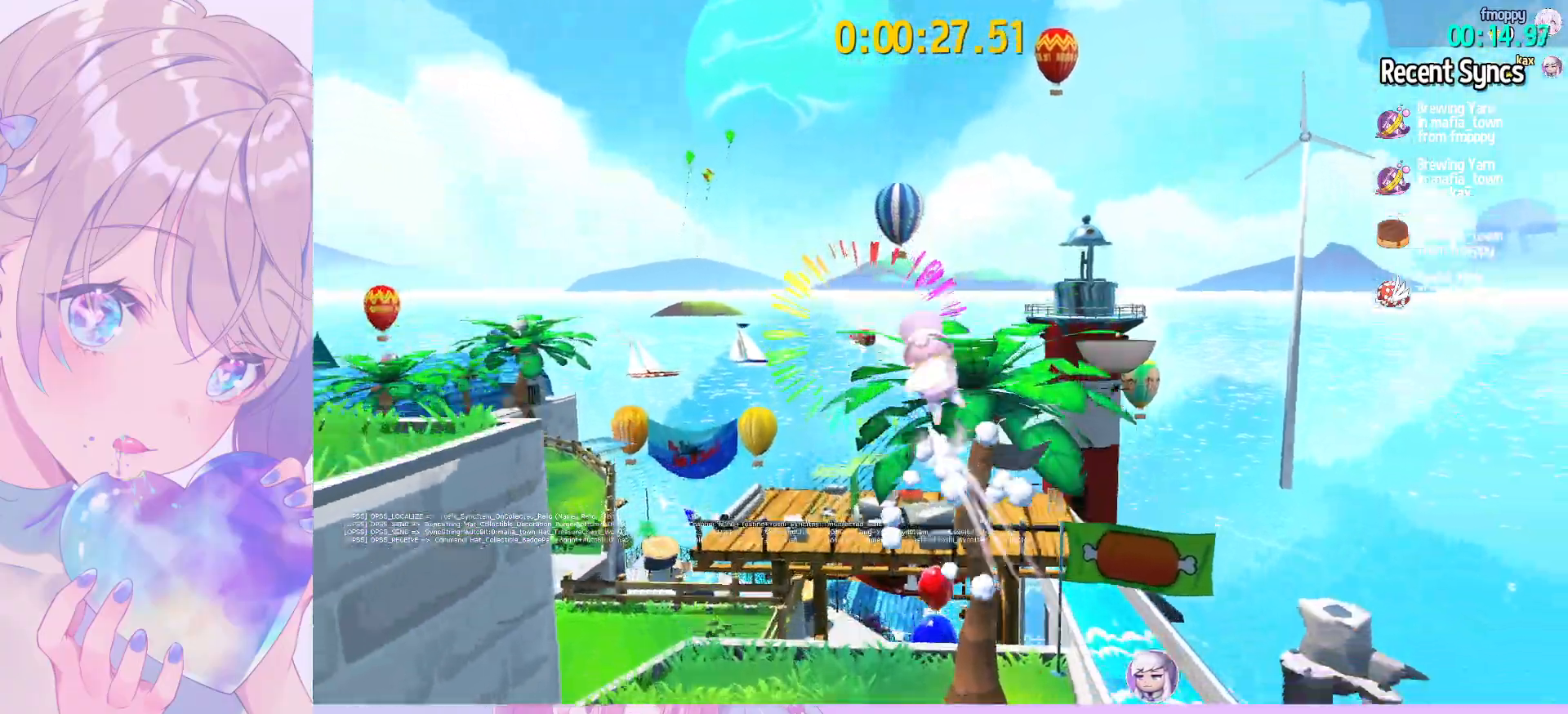
{"keys": ["w"], "mouse": [], "mouse_move": "left", "events": [[250, "space", "up"]]}
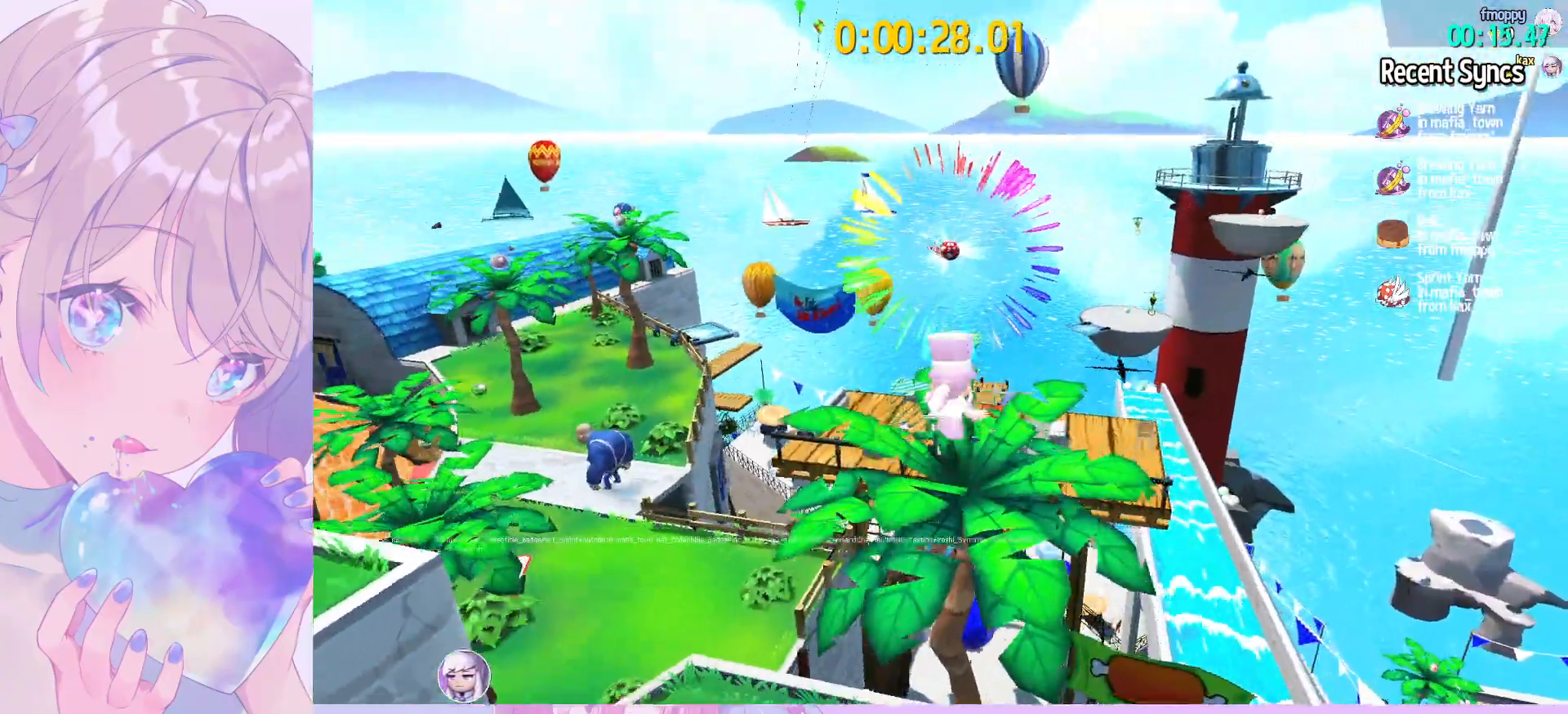
{"keys": ["space", "w"], "mouse": [], "mouse_move": "still", "events": [[217, "space", "down"]]}
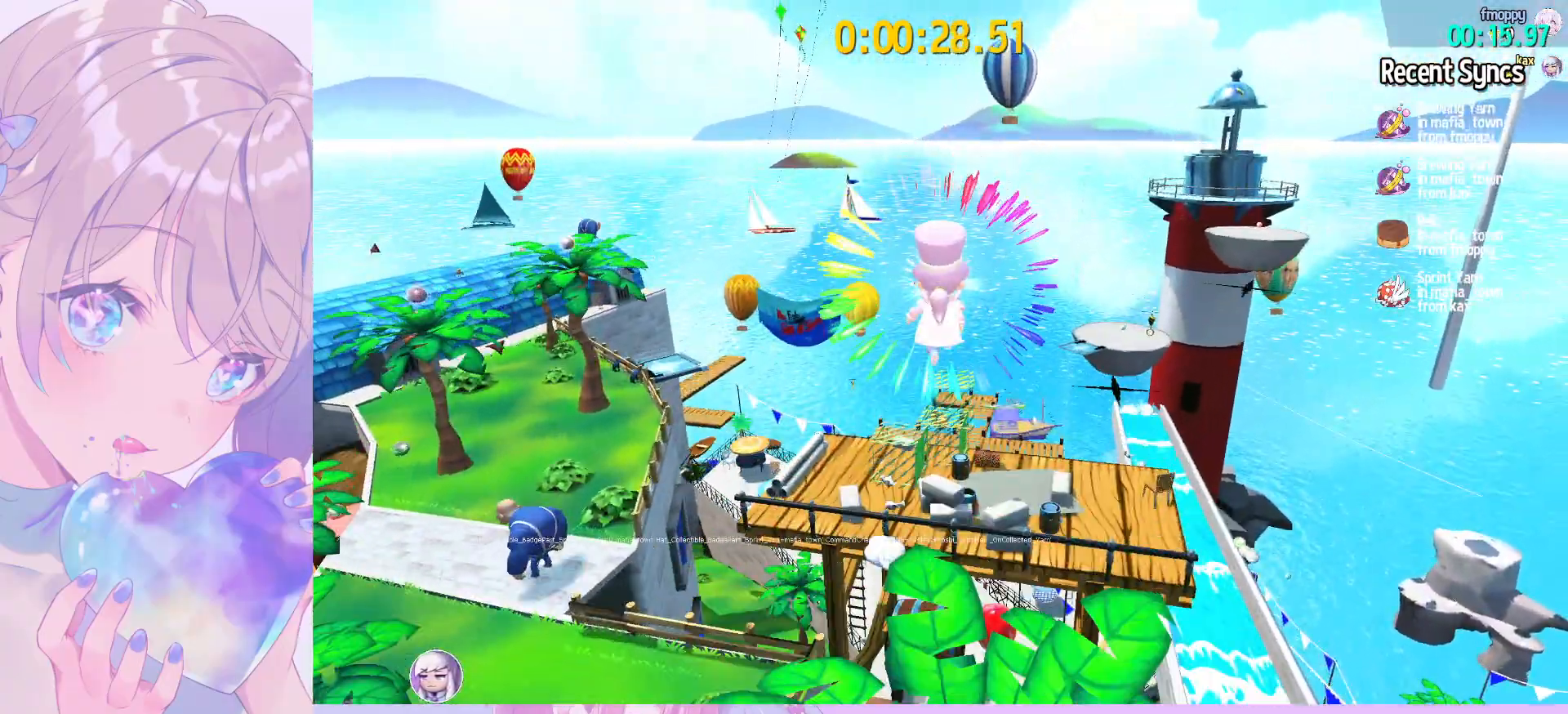
{"keys": ["space", "w"], "mouse": [], "mouse_move": "still", "events": [[100, "space", "up"], [467, "space", "down"]]}
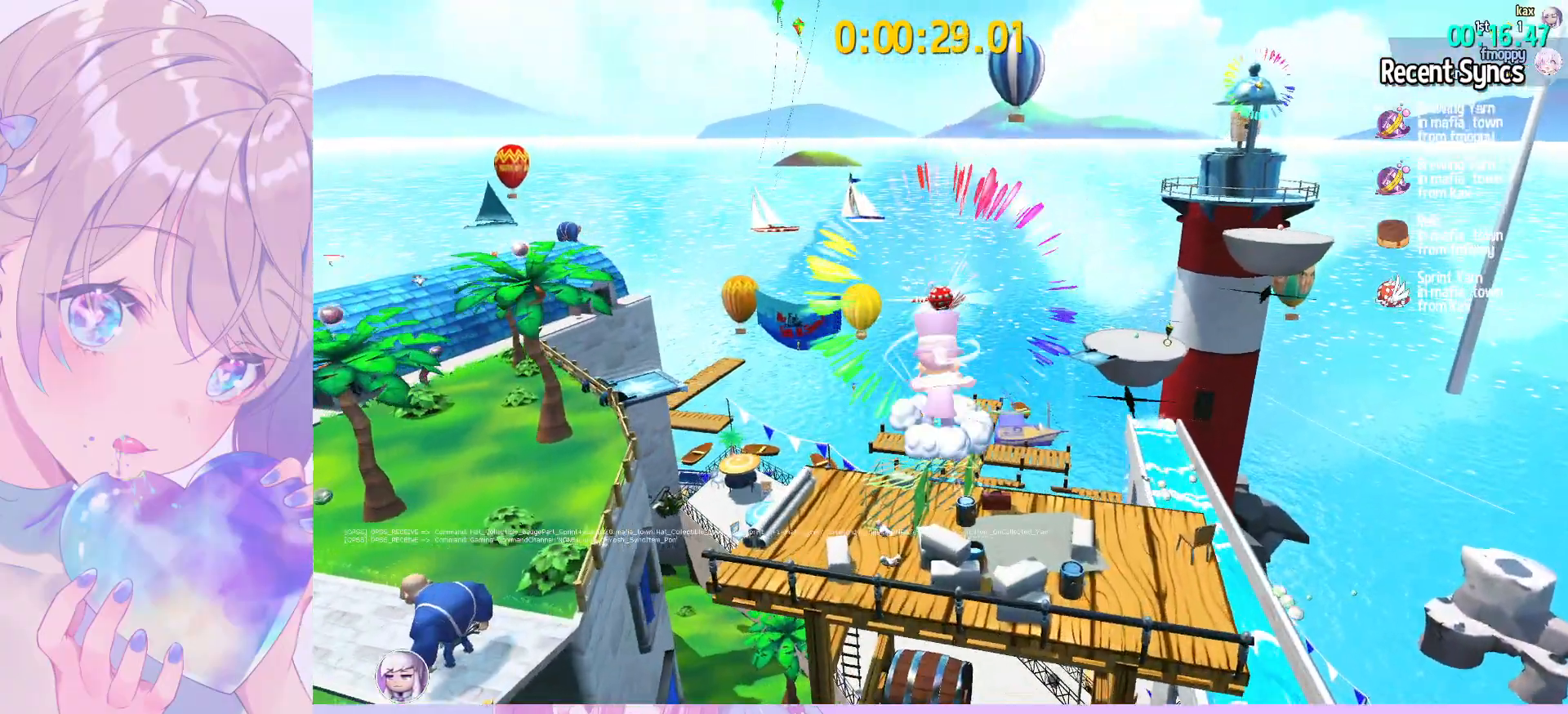
{"keys": ["w"], "mouse": [], "mouse_move": "still", "events": [[383, "space", "up"]]}
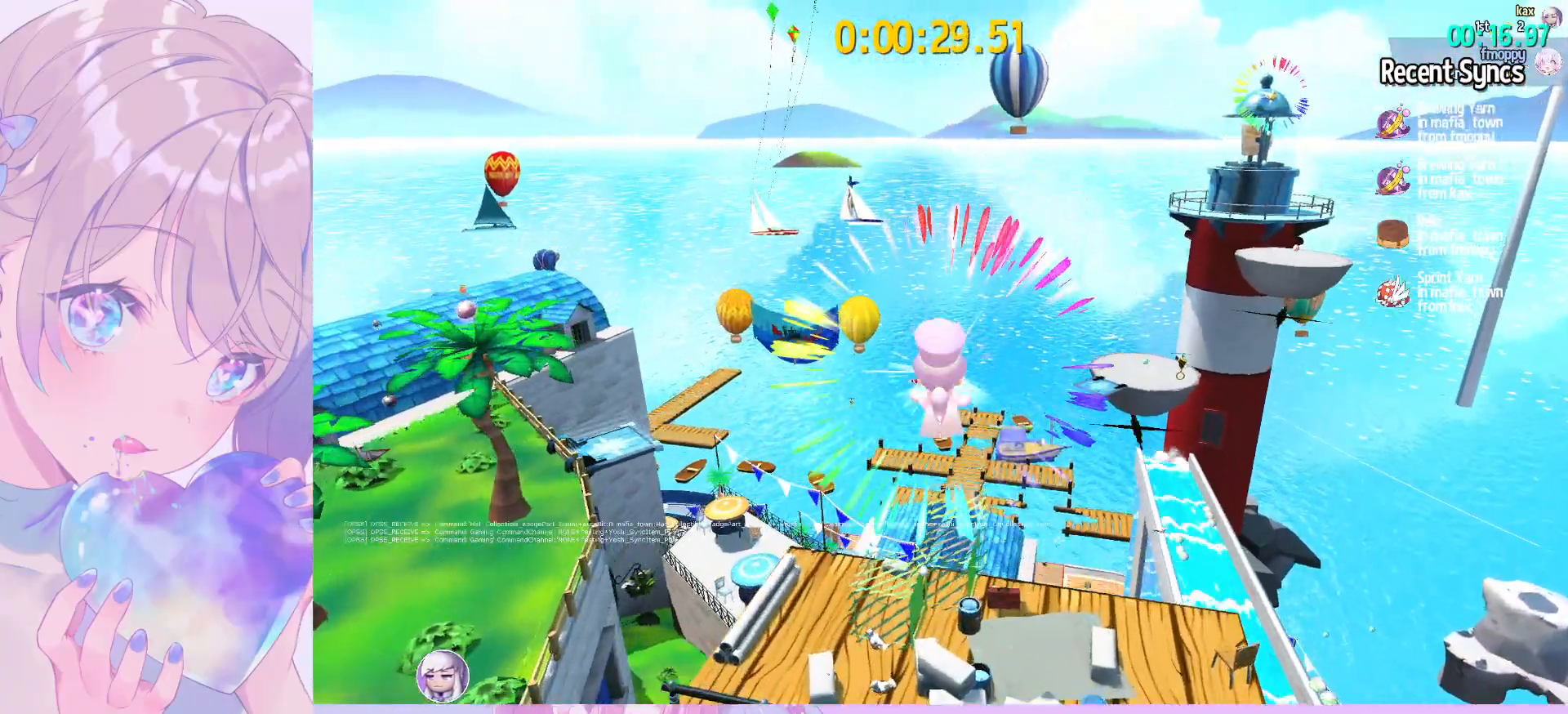
{"keys": ["w"], "mouse": [], "mouse_move": "still", "events": [[317, "ctrl", "down"], [450, "ctrl", "up"]]}
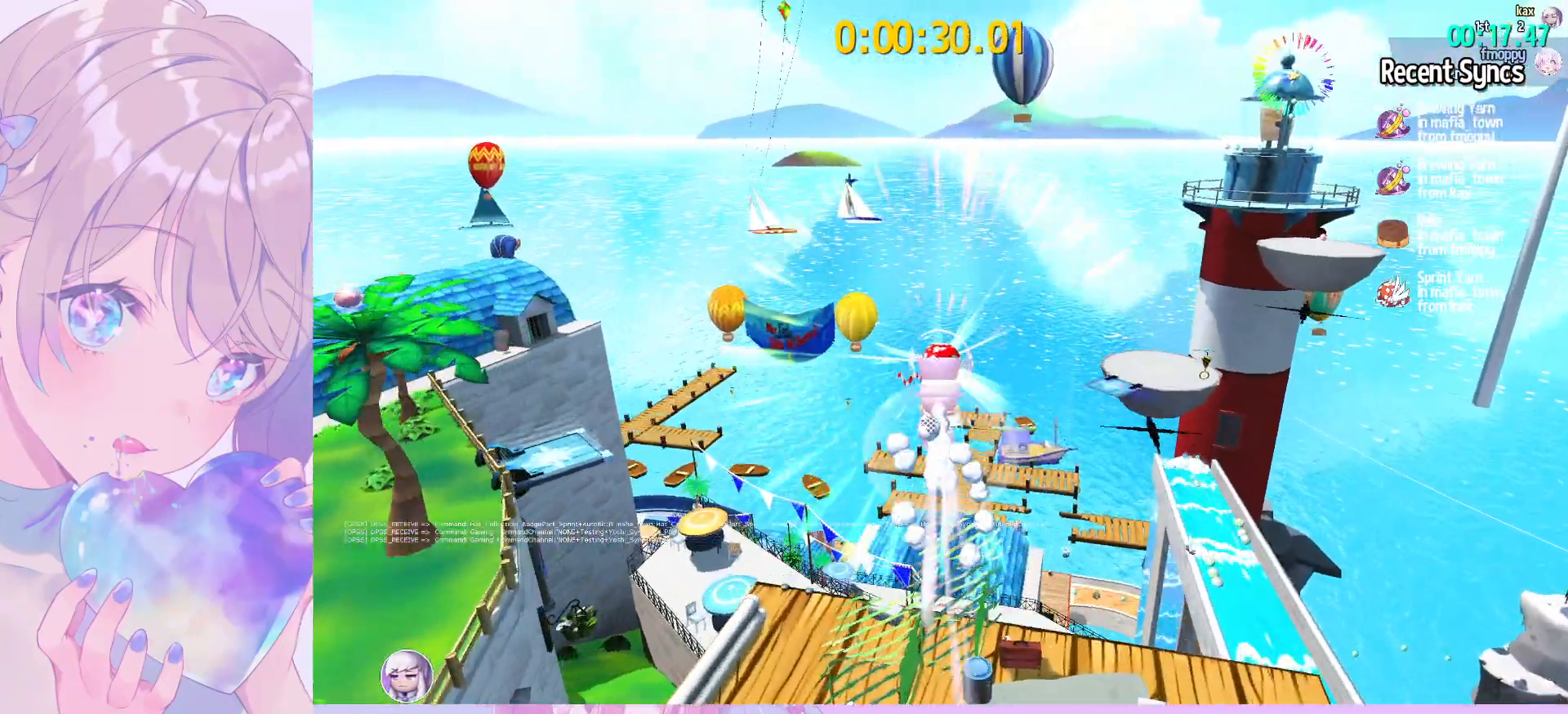
{"keys": ["space", "w"], "mouse": [], "mouse_move": "left", "events": [[417, "space", "down"]]}
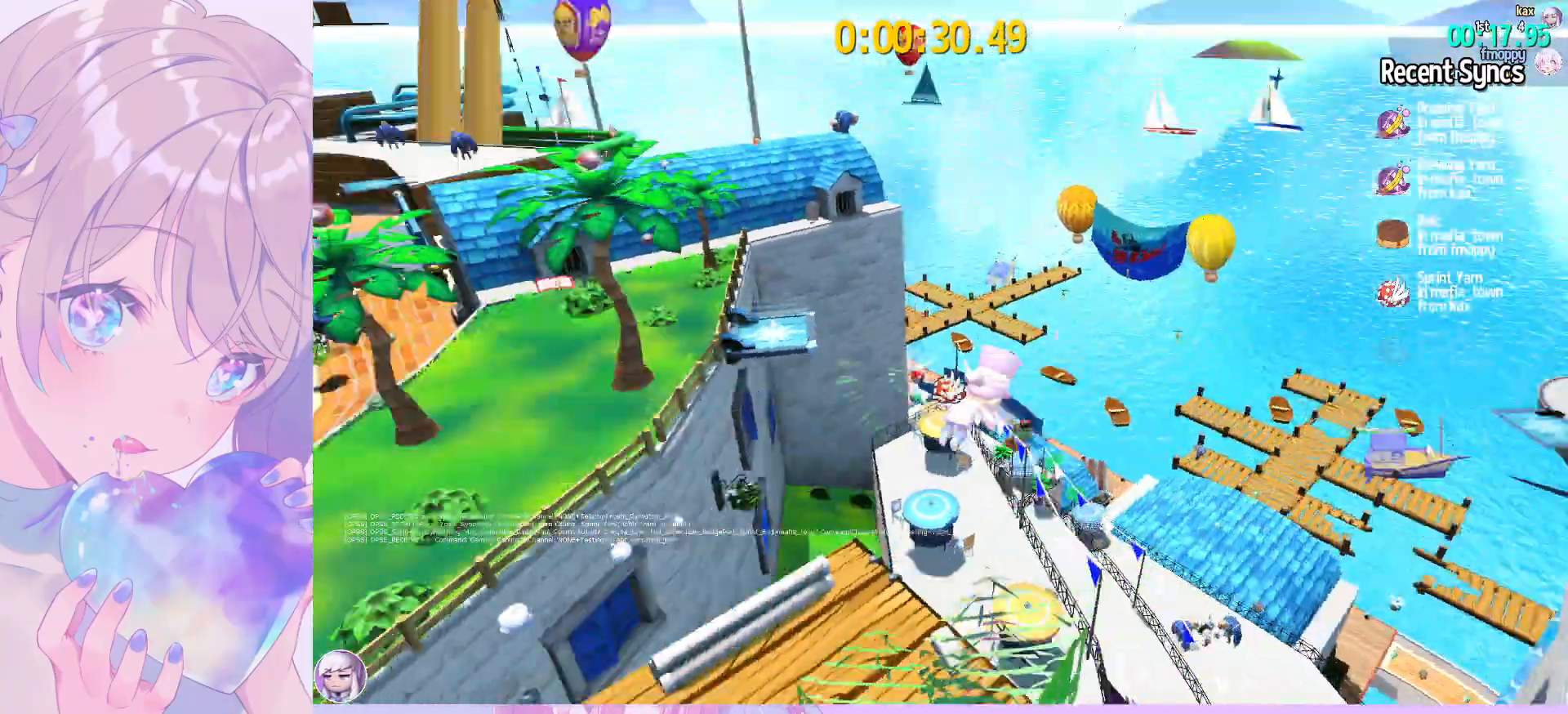
{"keys": ["w"], "mouse": [], "mouse_move": "still", "events": [[17, "a", "down"], [17, "space", "up"], [67, "w", "up"], [200, "w", "down"], [483, "a", "up"]]}
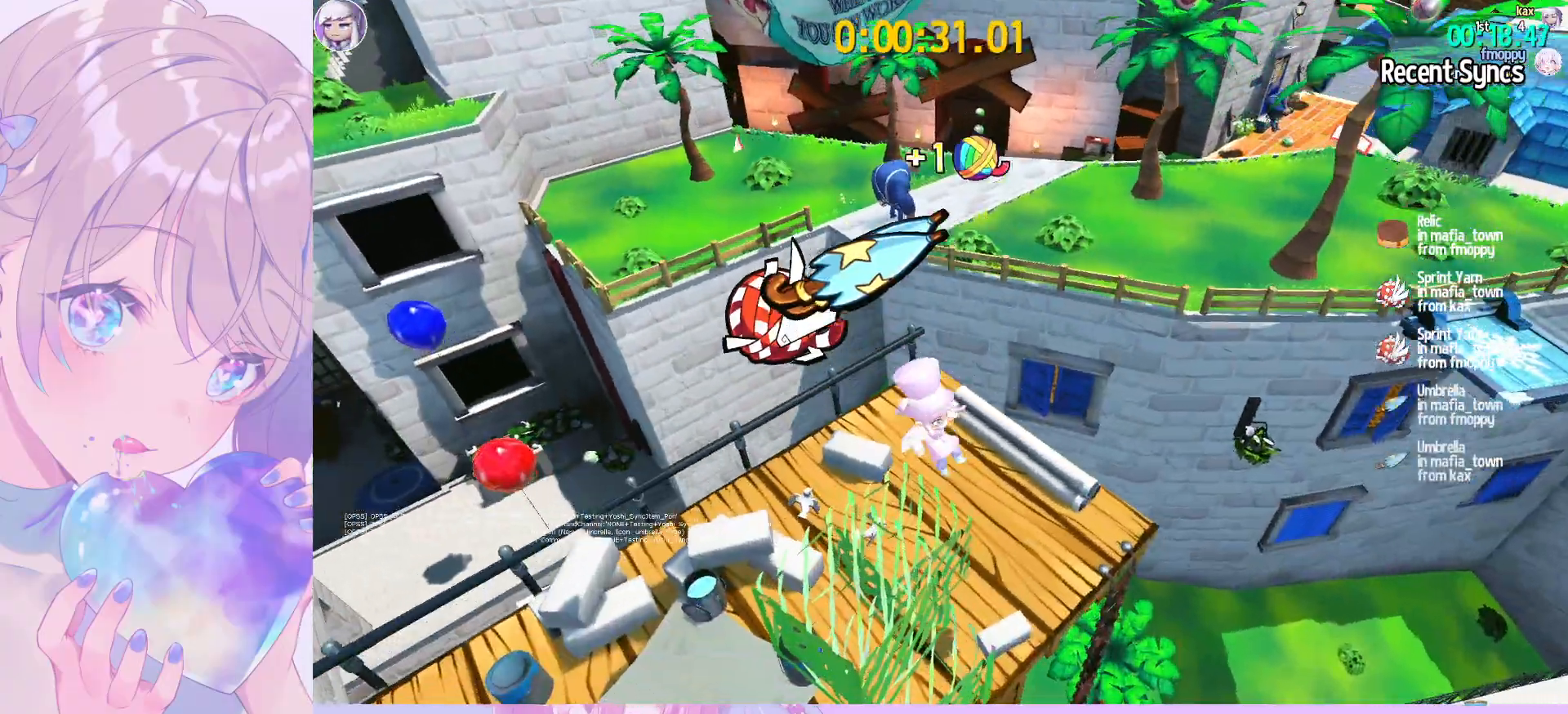
{"keys": ["space", "w"], "mouse": [], "mouse_move": "still", "events": [[400, "space", "down"]]}
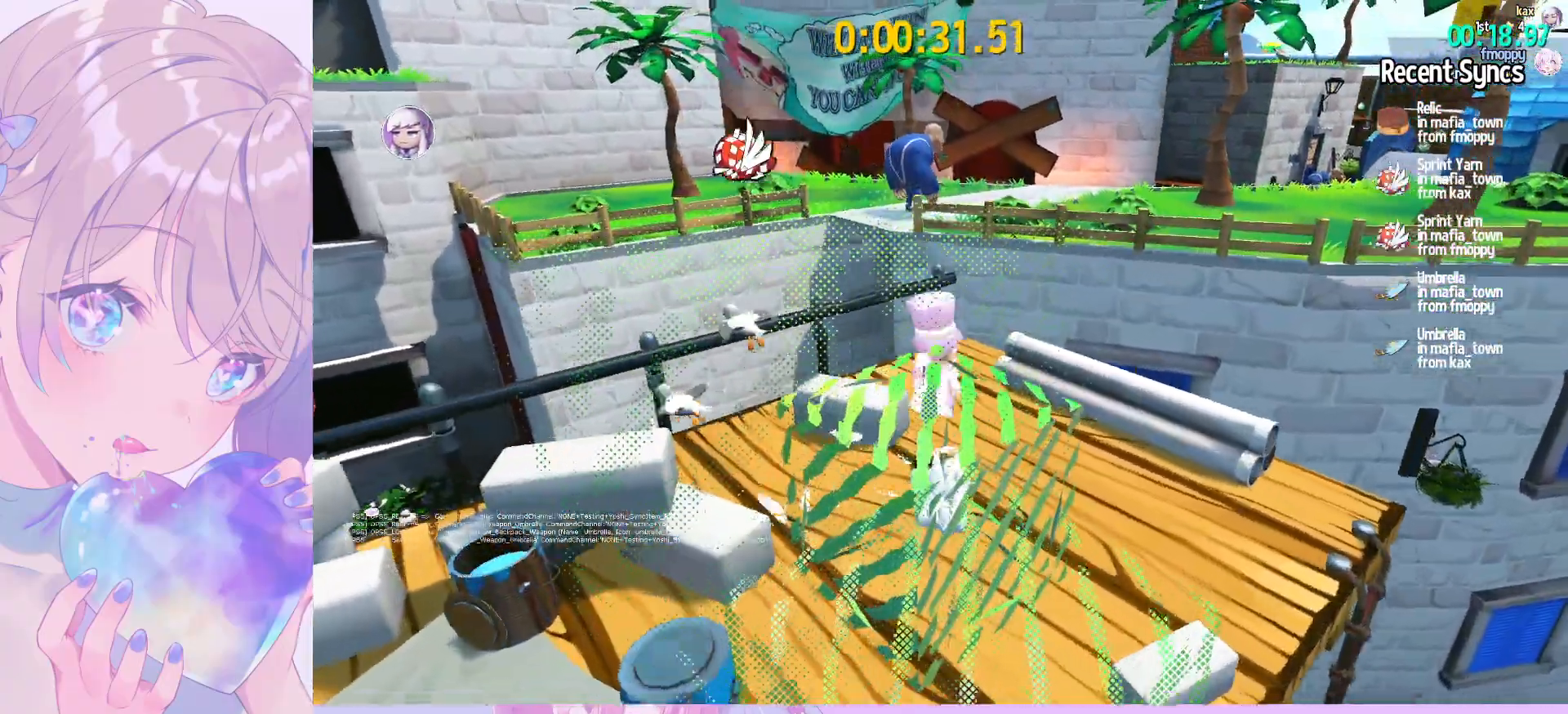
{"keys": ["w"], "mouse": [], "mouse_move": "still", "events": [[83, "space", "up"], [183, "space", "down"], [333, "ctrl", "down"], [333, "space", "up"], [467, "ctrl", "up"]]}
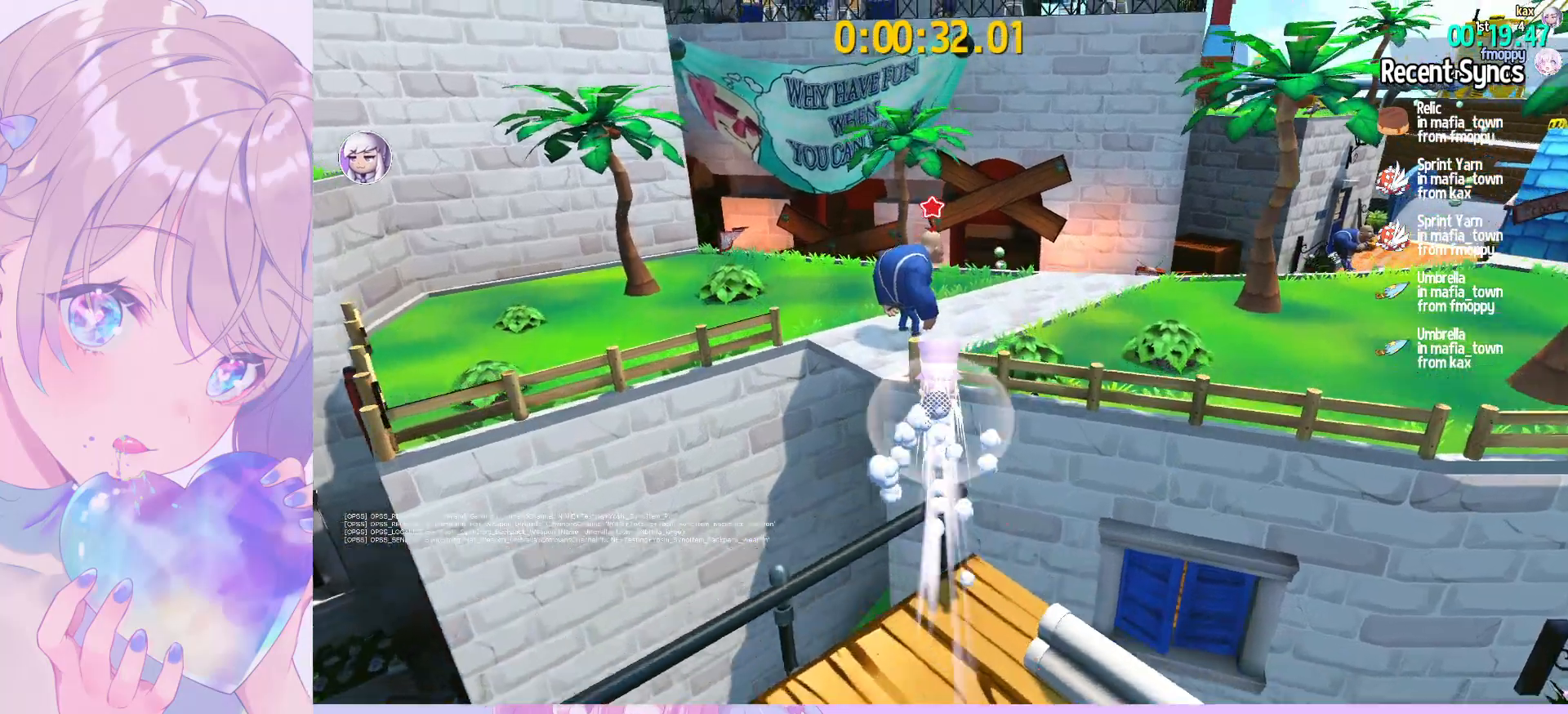
{"keys": ["space", "w"], "mouse": [], "mouse_move": "up-left", "events": [[100, "space", "down"], [200, "space", "up"], [483, "space", "down"]]}
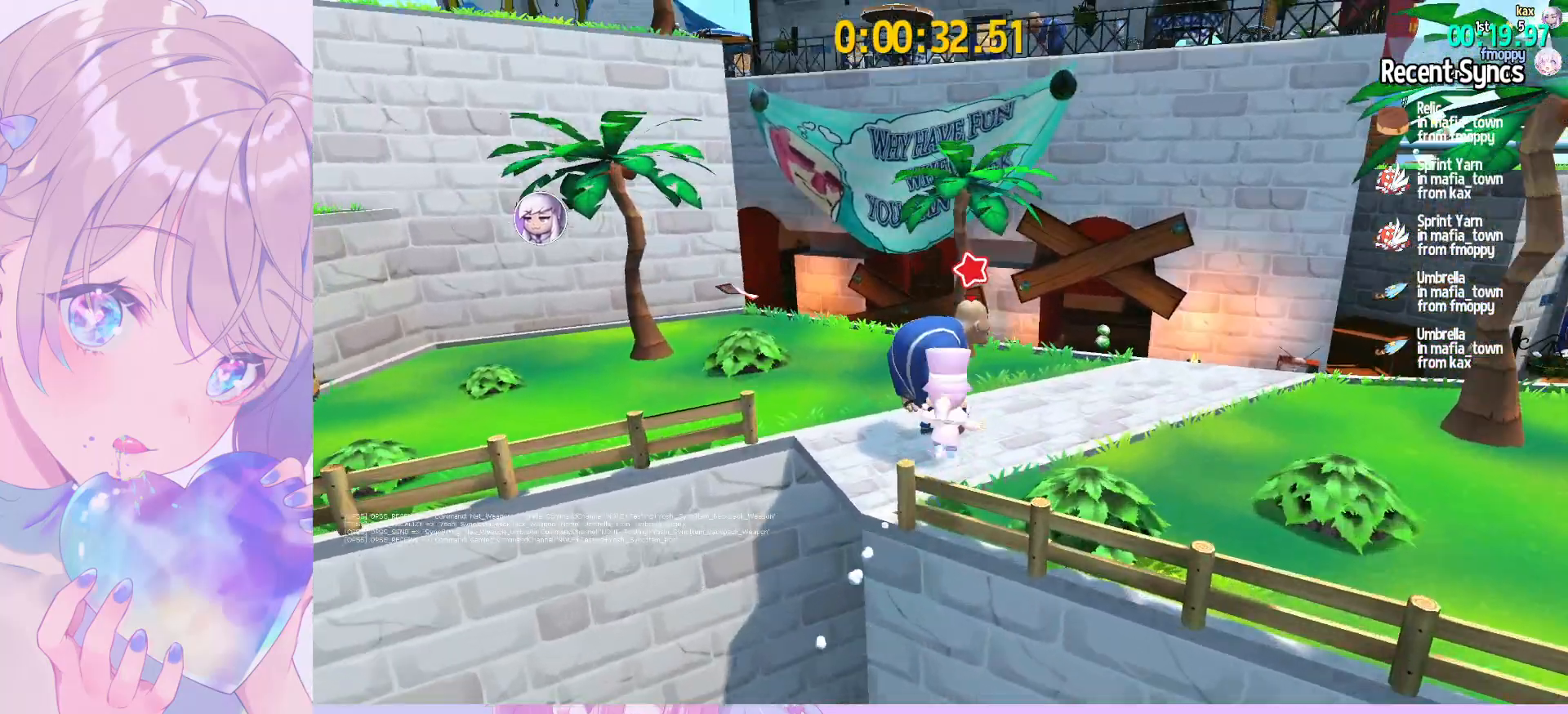
{"keys": ["space", "w"], "mouse": [], "mouse_move": "still", "events": [[217, "space", "up"], [317, "space", "down"]]}
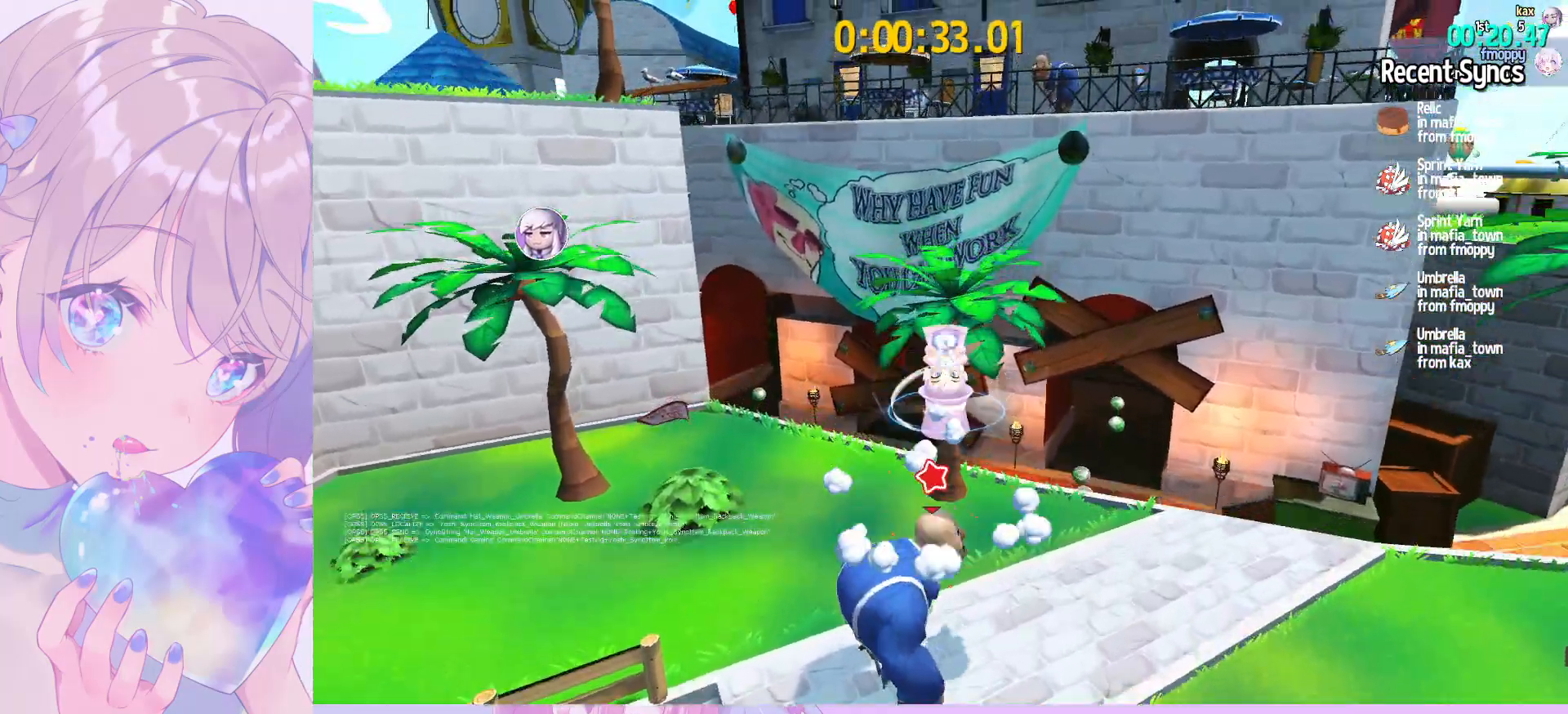
{"keys": ["w"], "mouse": [], "mouse_move": "left", "events": [[100, "space", "up"], [133, "ctrl", "down"], [233, "space", "down"], [283, "ctrl", "up"], [367, "space", "up"]]}
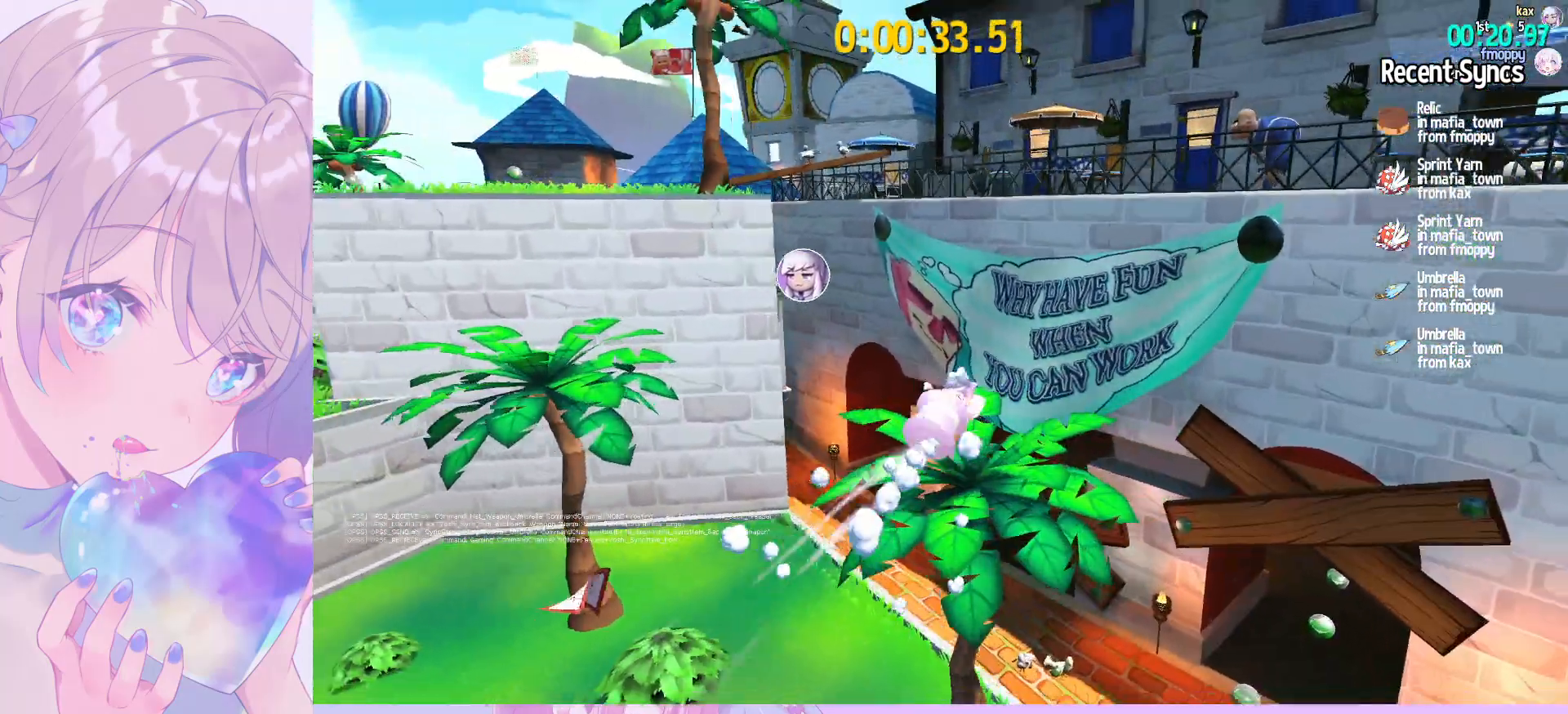
{"keys": ["w"], "mouse": [], "mouse_move": "still", "events": [[200, "space", "down"], [483, "space", "up"]]}
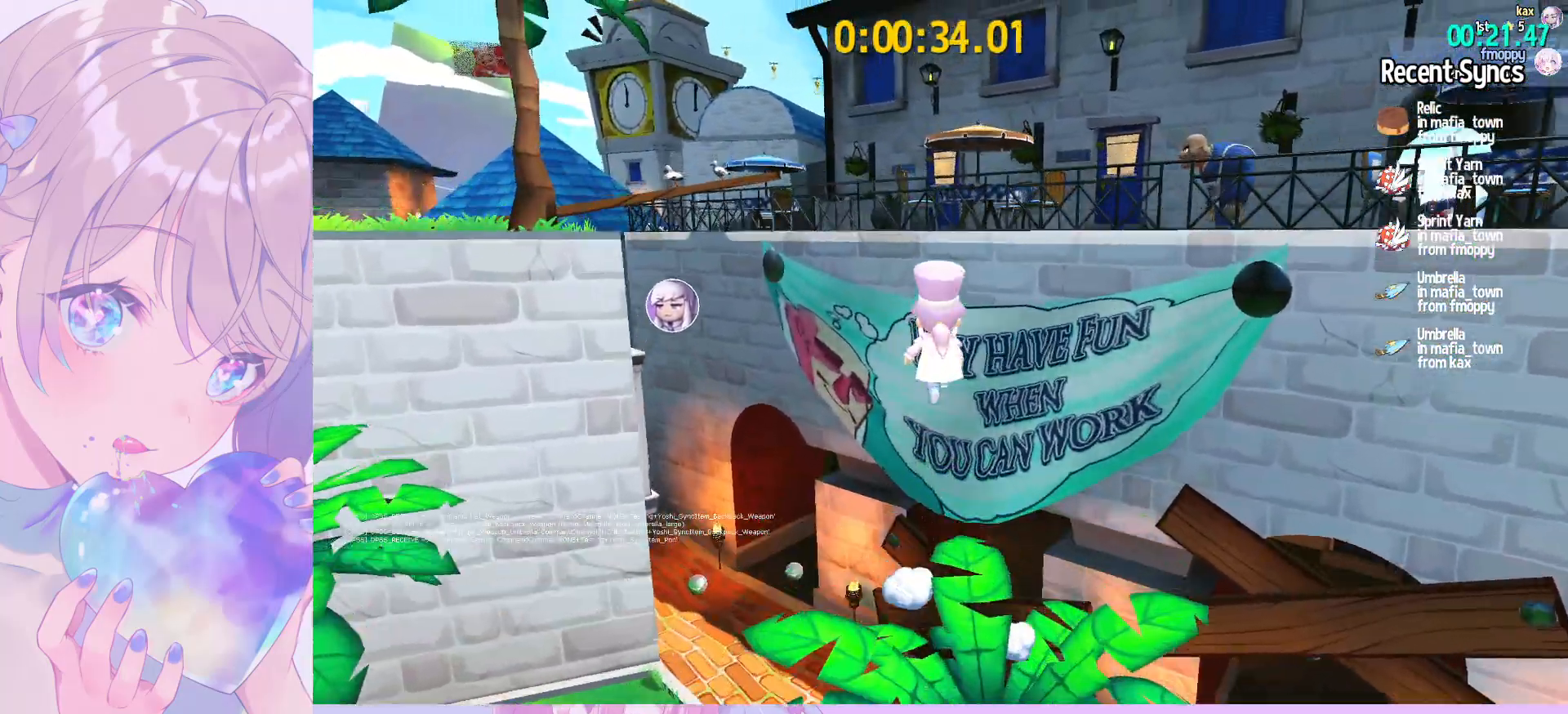
{"keys": ["ctrl", "w"], "mouse": [], "mouse_move": "right", "events": [[83, "space", "down"], [367, "space", "up"], [450, "ctrl", "down"]]}
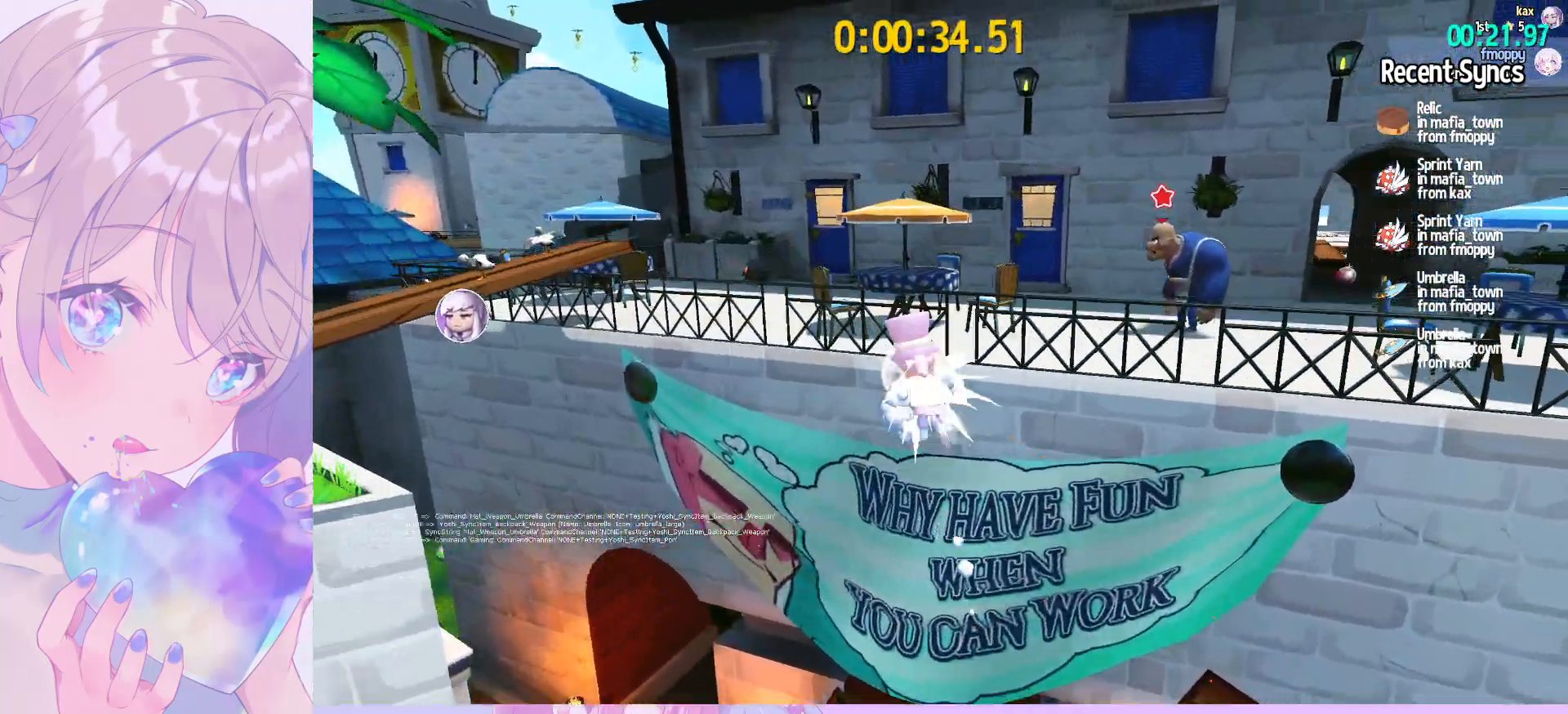
{"keys": ["space", "w"], "mouse": [], "mouse_move": "still", "events": [[50, "ctrl", "up"], [233, "space", "down"]]}
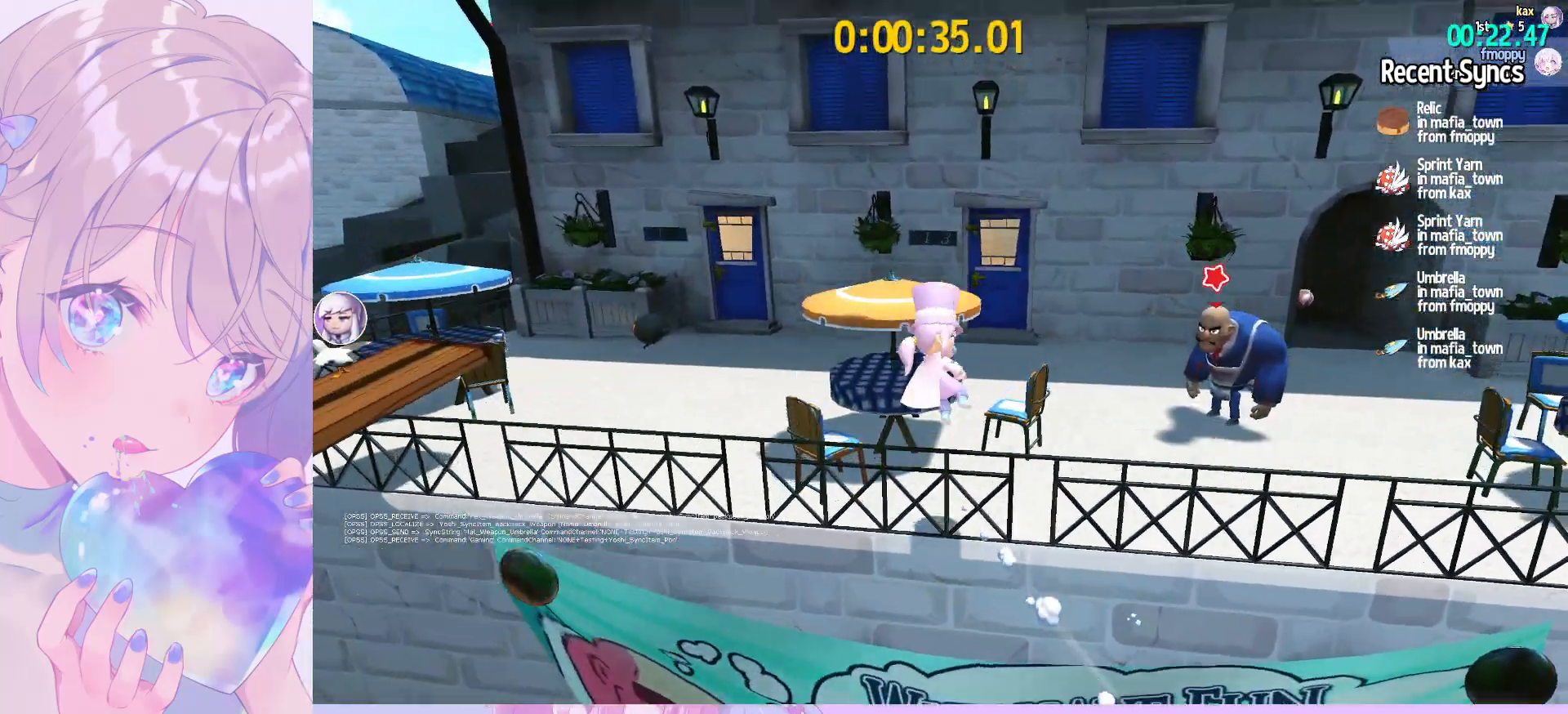
{"keys": ["w"], "mouse": [], "mouse_move": "still", "events": [[67, "space", "up"], [150, "ctrl", "down"], [300, "ctrl", "up"]]}
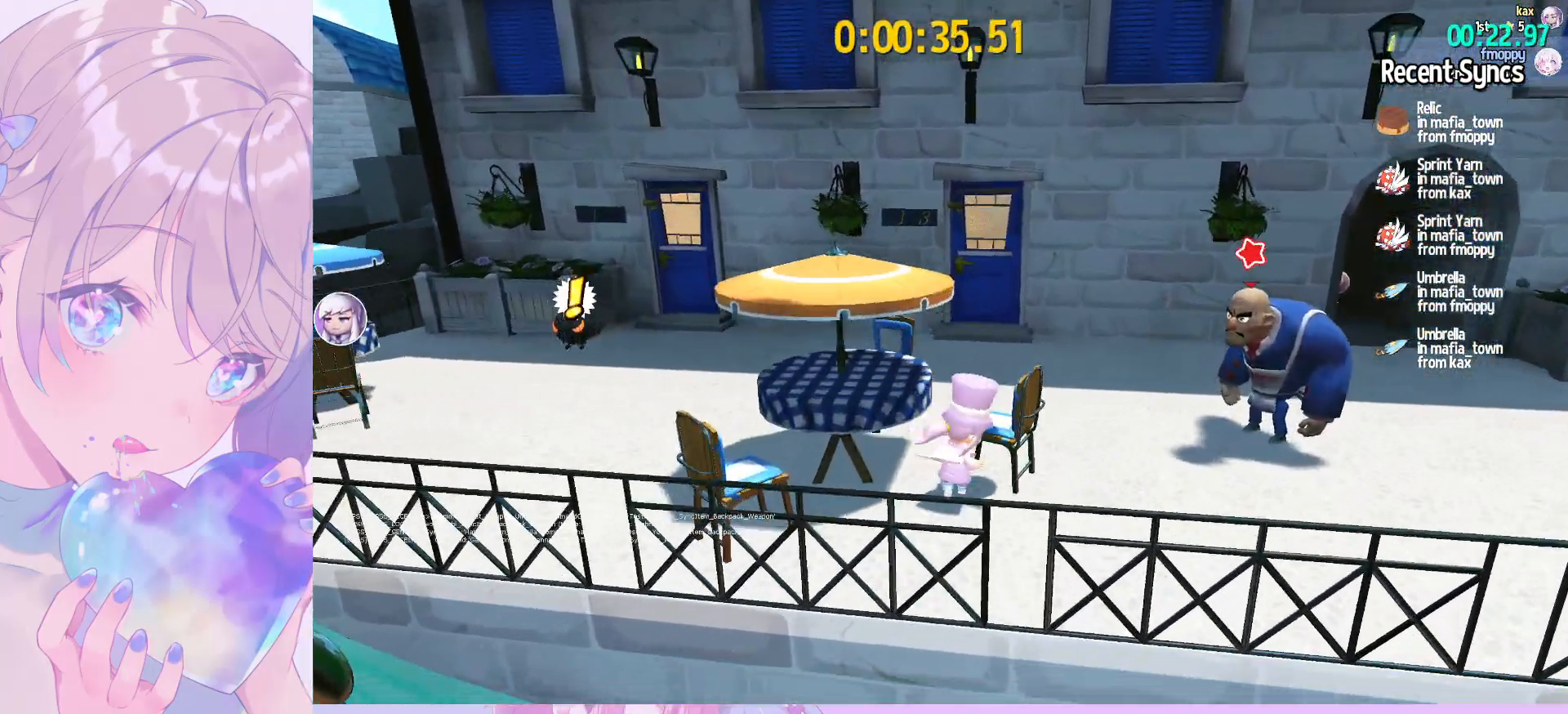
{"keys": ["w"], "mouse": [], "mouse_move": "right", "events": [[33, "w", "up"], [167, "s", "down"], [317, "space", "down"], [450, "s", "up"], [450, "space", "up"], [500, "w", "down"]]}
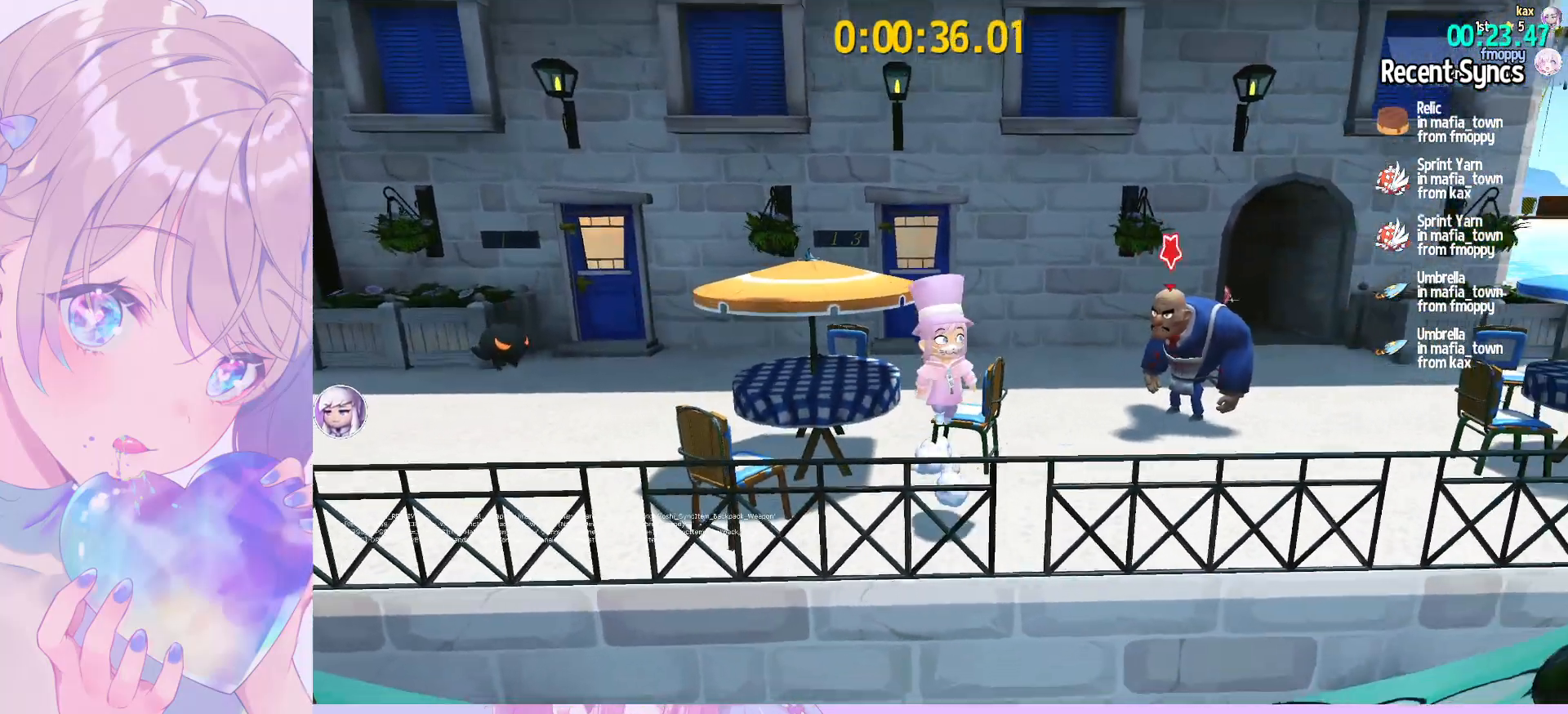
{"keys": ["w"], "mouse": [], "mouse_move": "still", "events": [[50, "space", "down"], [183, "a", "down"], [183, "space", "up"], [467, "a", "up"]]}
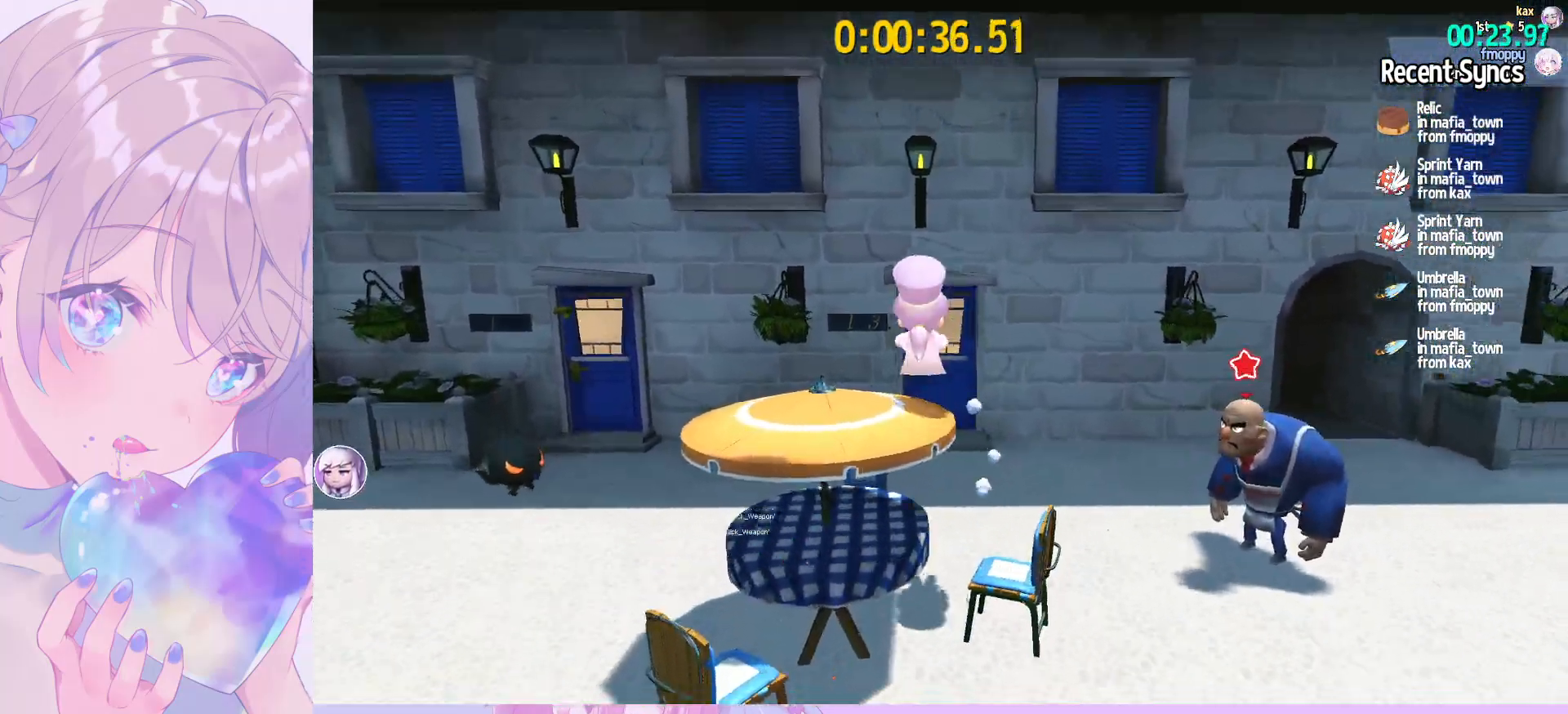
{"keys": ["w"], "mouse": [], "mouse_move": "still", "events": []}
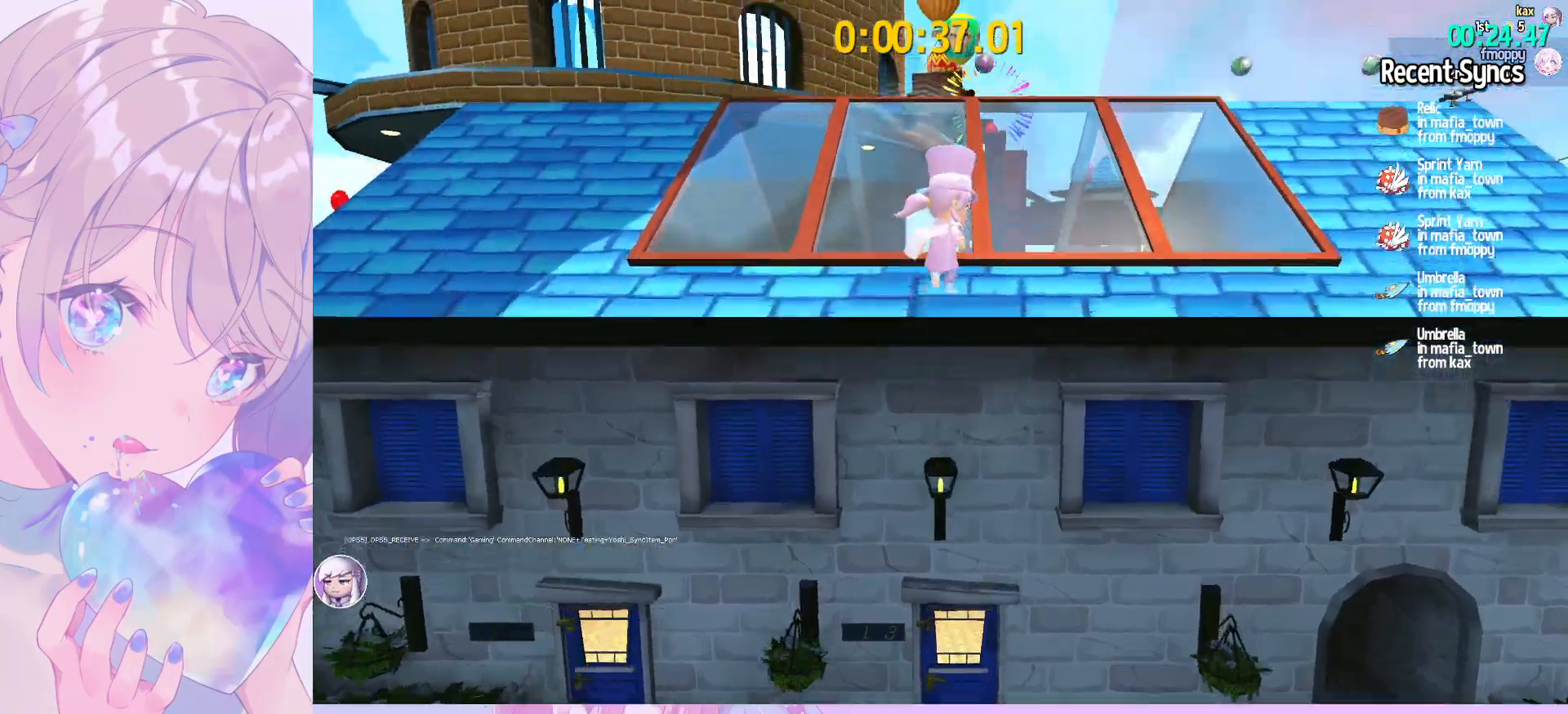
{"keys": ["d", "space", "w"], "mouse": [], "mouse_move": "still", "events": [[33, "ctrl", "down"], [167, "ctrl", "up"], [400, "space", "down"], [500, "d", "down"]]}
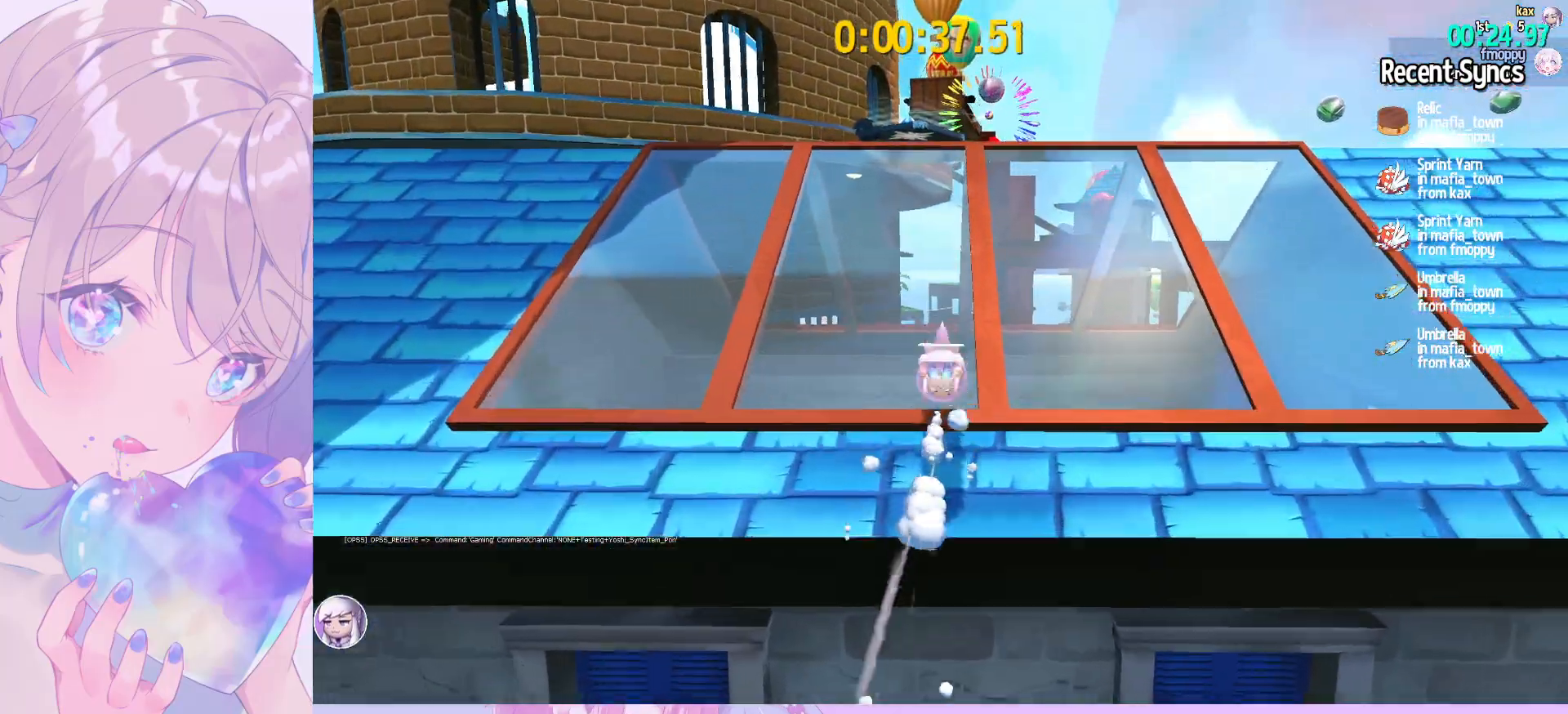
{"keys": ["d", "w"], "mouse": [], "mouse_move": "still", "events": [[50, "space", "up"]]}
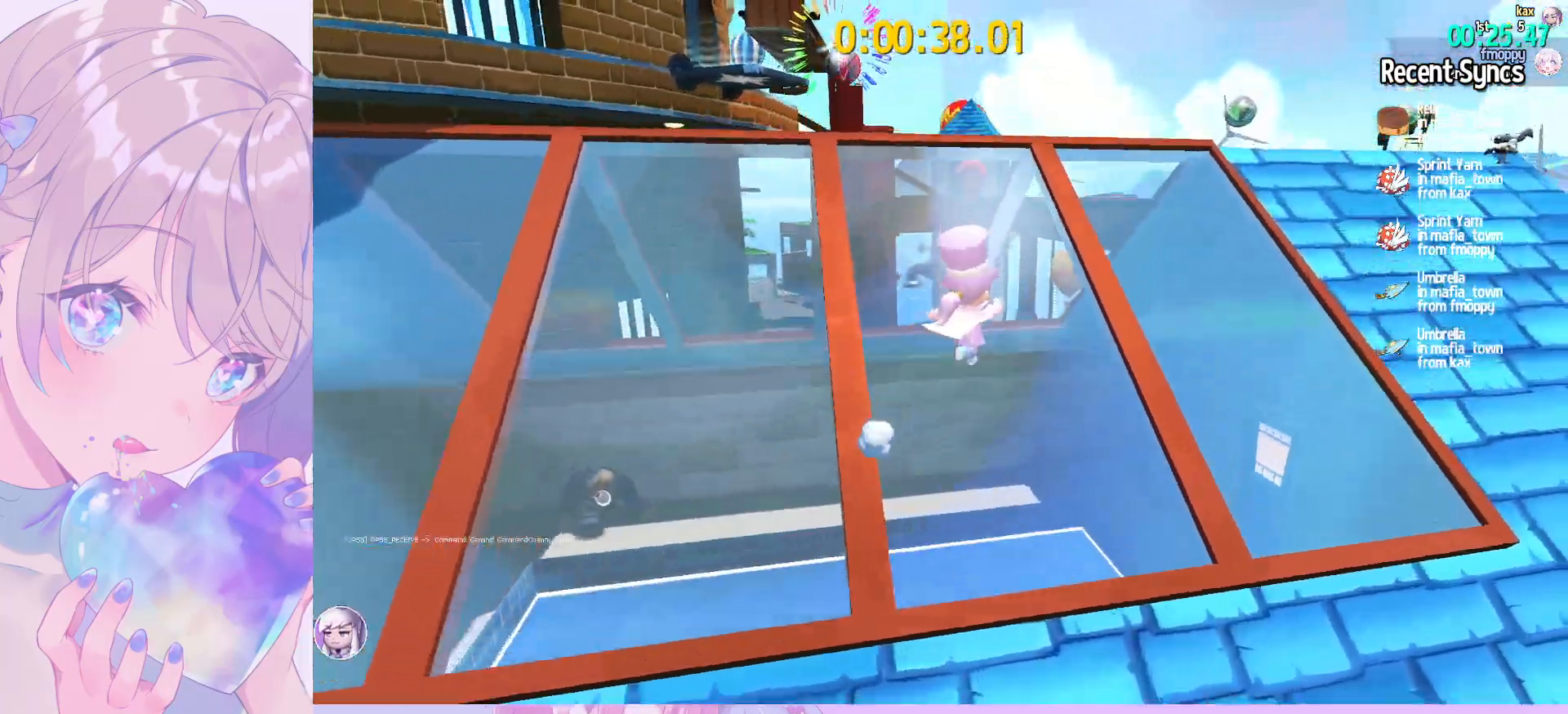
{"keys": ["d"], "mouse": [], "mouse_move": "still", "events": [[17, "ctrl", "down"], [67, "space", "down"], [150, "ctrl", "up"], [200, "space", "up"], [483, "w", "up"]]}
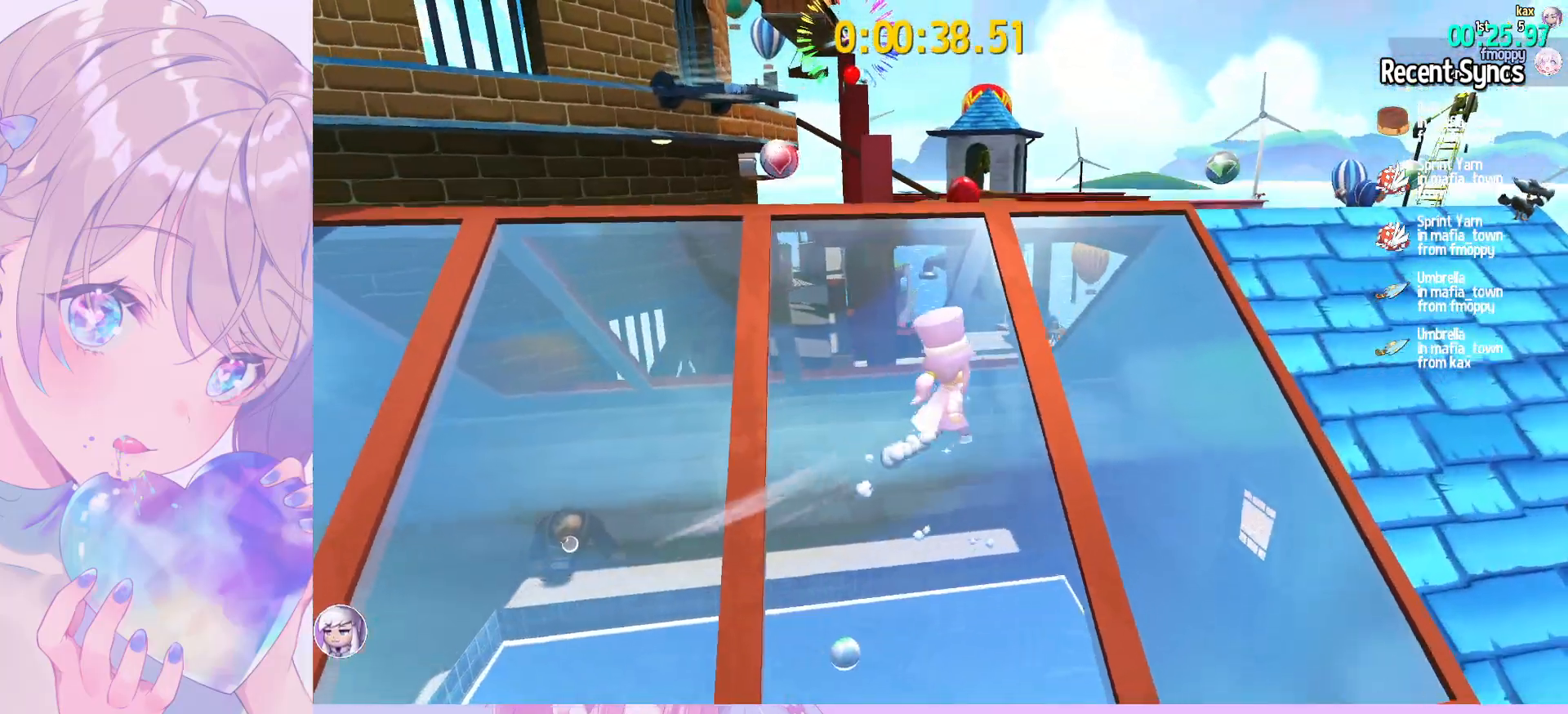
{"keys": ["w"], "mouse": [], "mouse_move": "still", "events": [[267, "w", "down"], [400, "d", "up"]]}
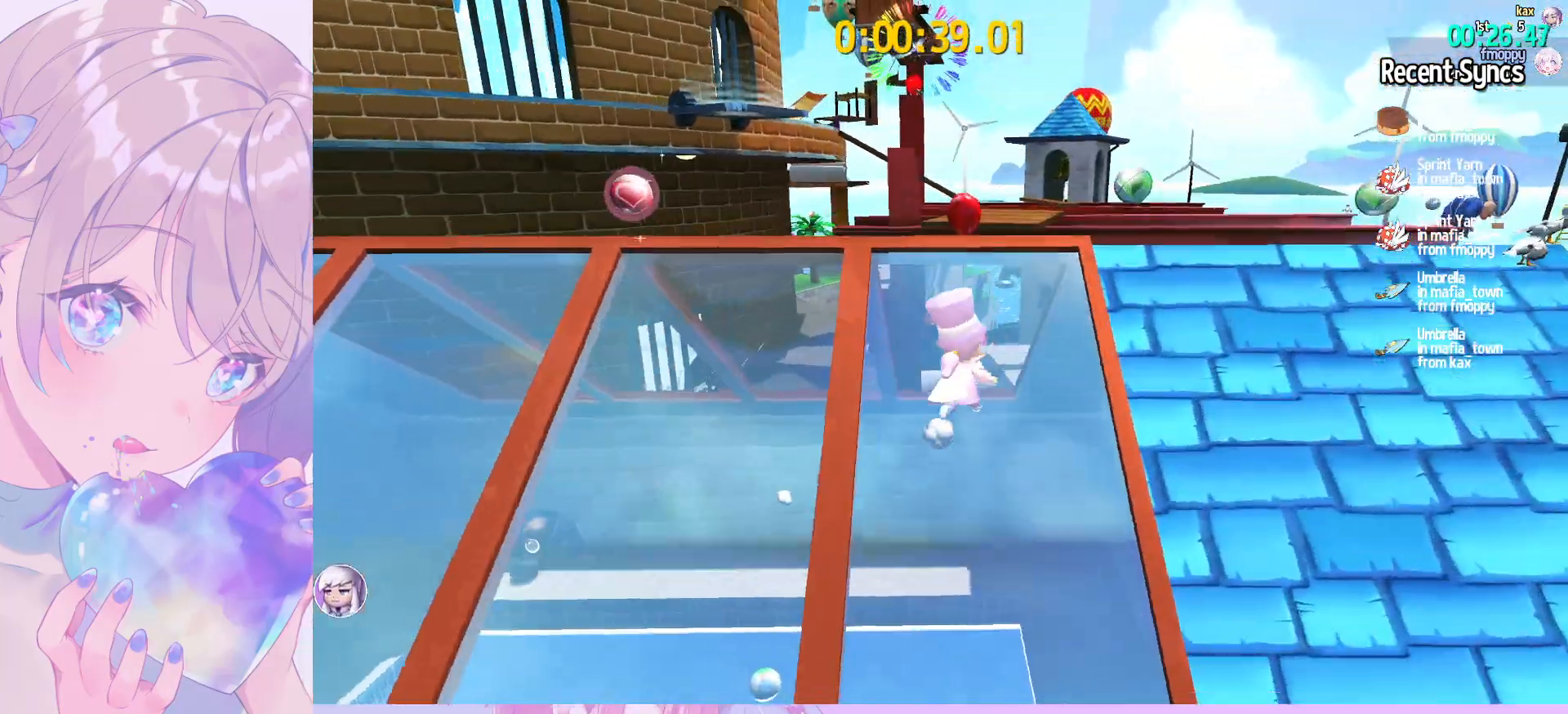
{"keys": ["w"], "mouse": [], "mouse_move": "still", "events": [[283, "ctrl", "down"], [417, "ctrl", "up"]]}
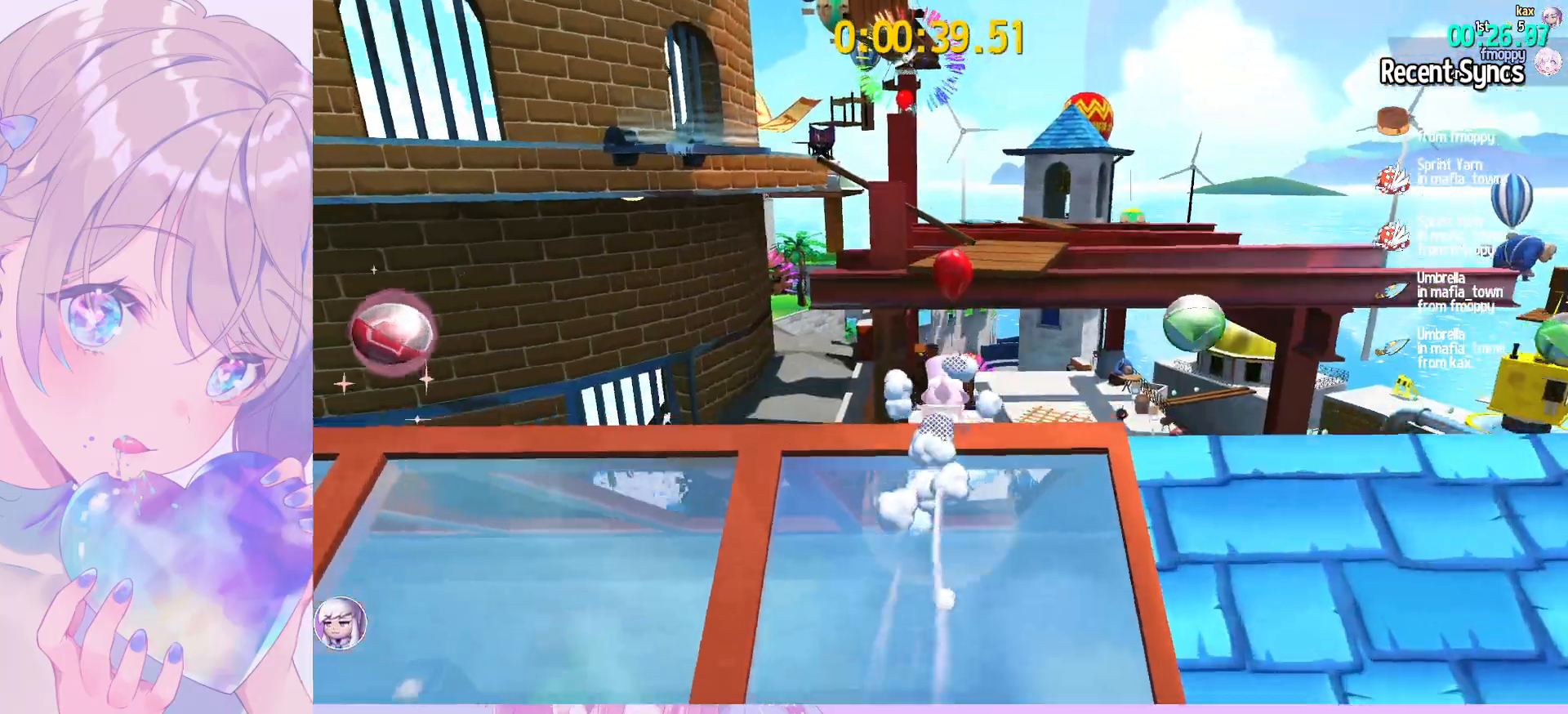
{"keys": ["a", "w"], "mouse": [], "mouse_move": "still", "events": [[67, "space", "down"], [250, "space", "up"], [483, "a", "down"]]}
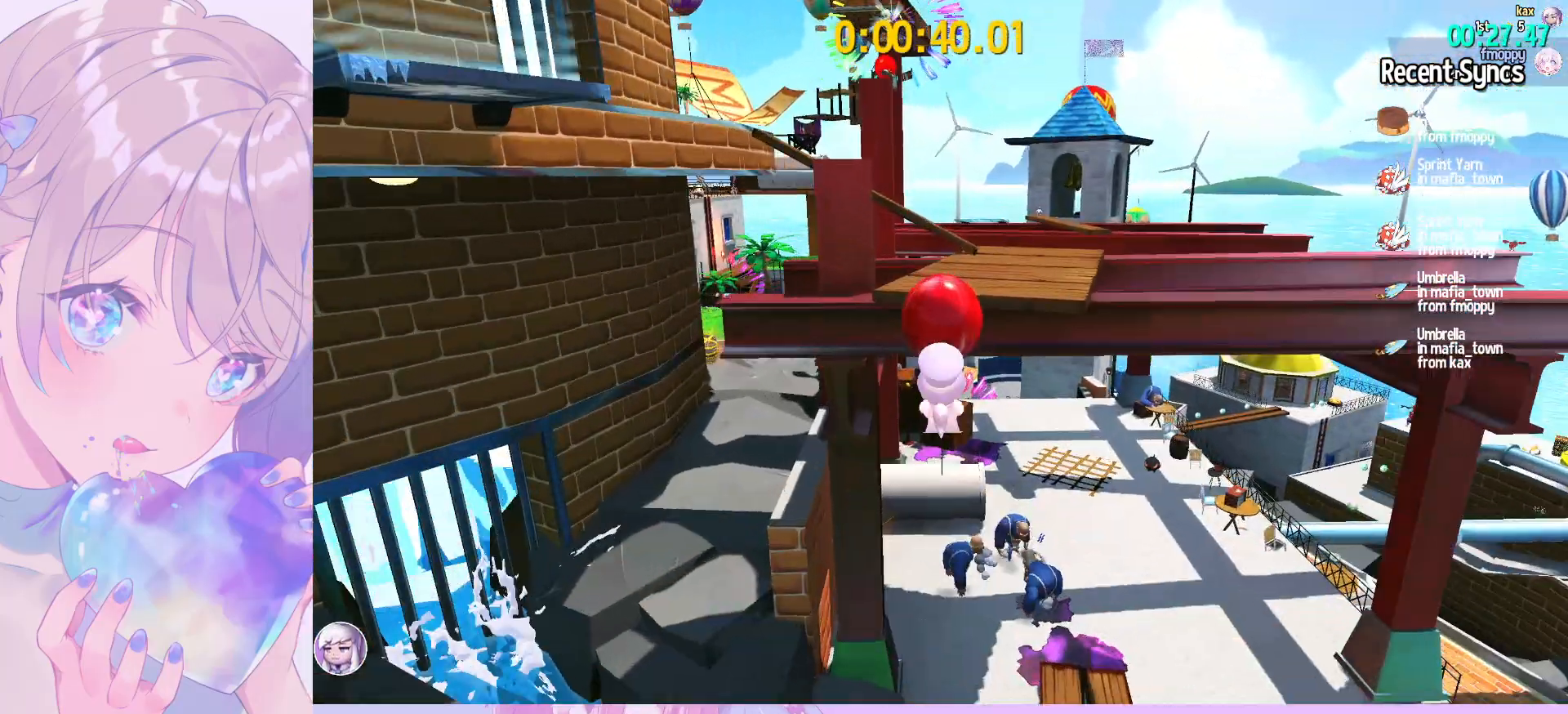
{"keys": ["w"], "mouse": [], "mouse_move": "still", "events": [[400, "a", "up"]]}
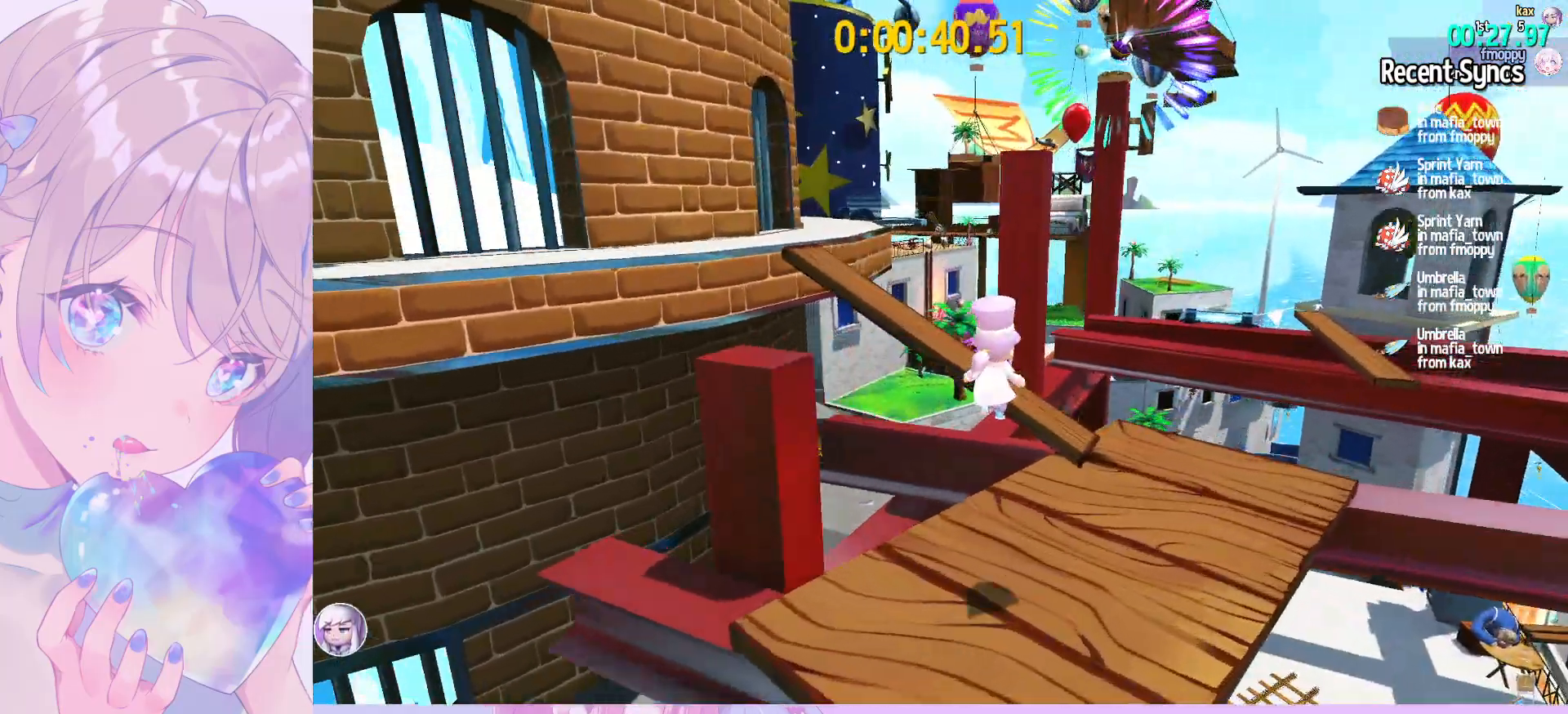
{"keys": ["ctrl", "w"], "mouse": [], "mouse_move": "left", "events": [[83, "space", "down"], [467, "ctrl", "down"], [467, "space", "up"]]}
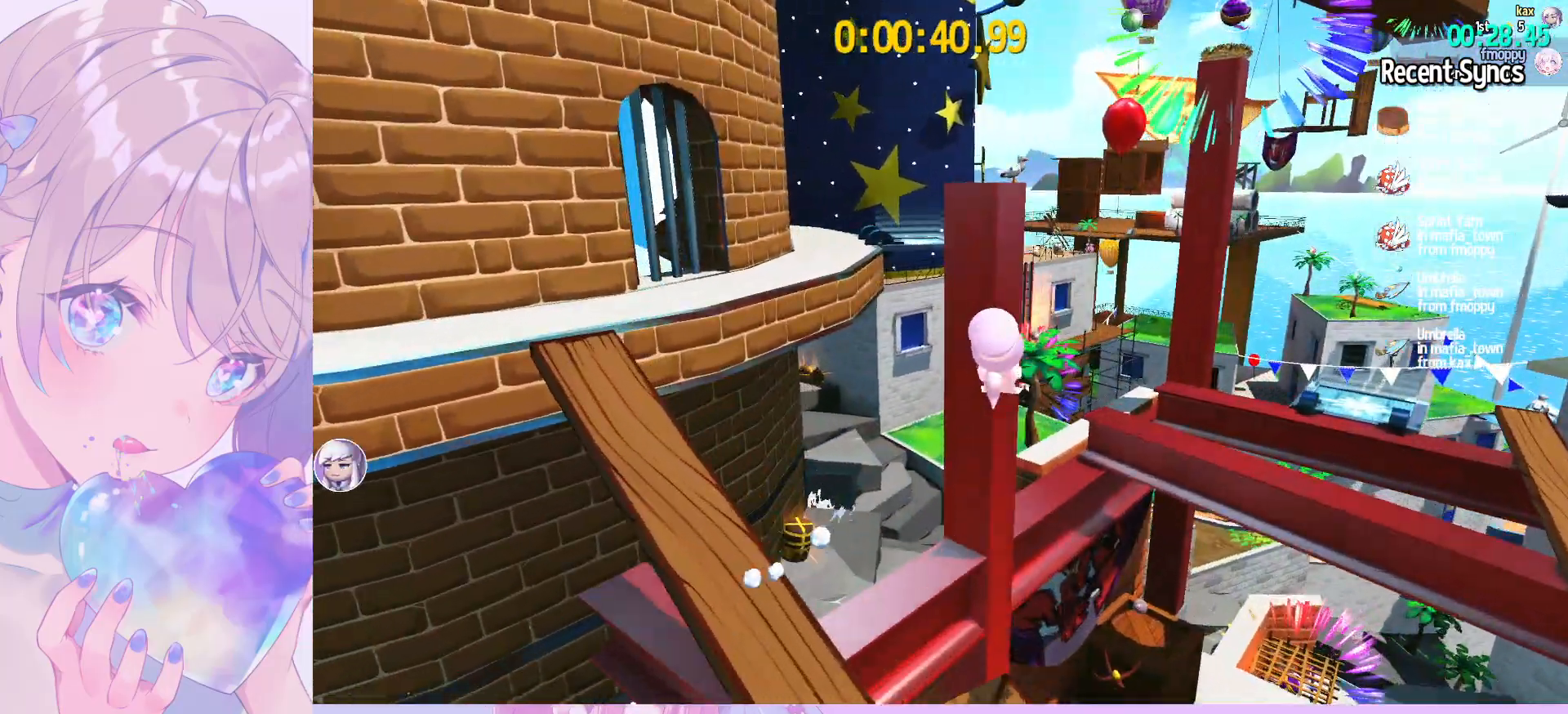
{"keys": ["d", "space", "w"], "mouse": [], "mouse_move": "still", "events": [[117, "ctrl", "up"], [250, "space", "down"], [483, "d", "down"]]}
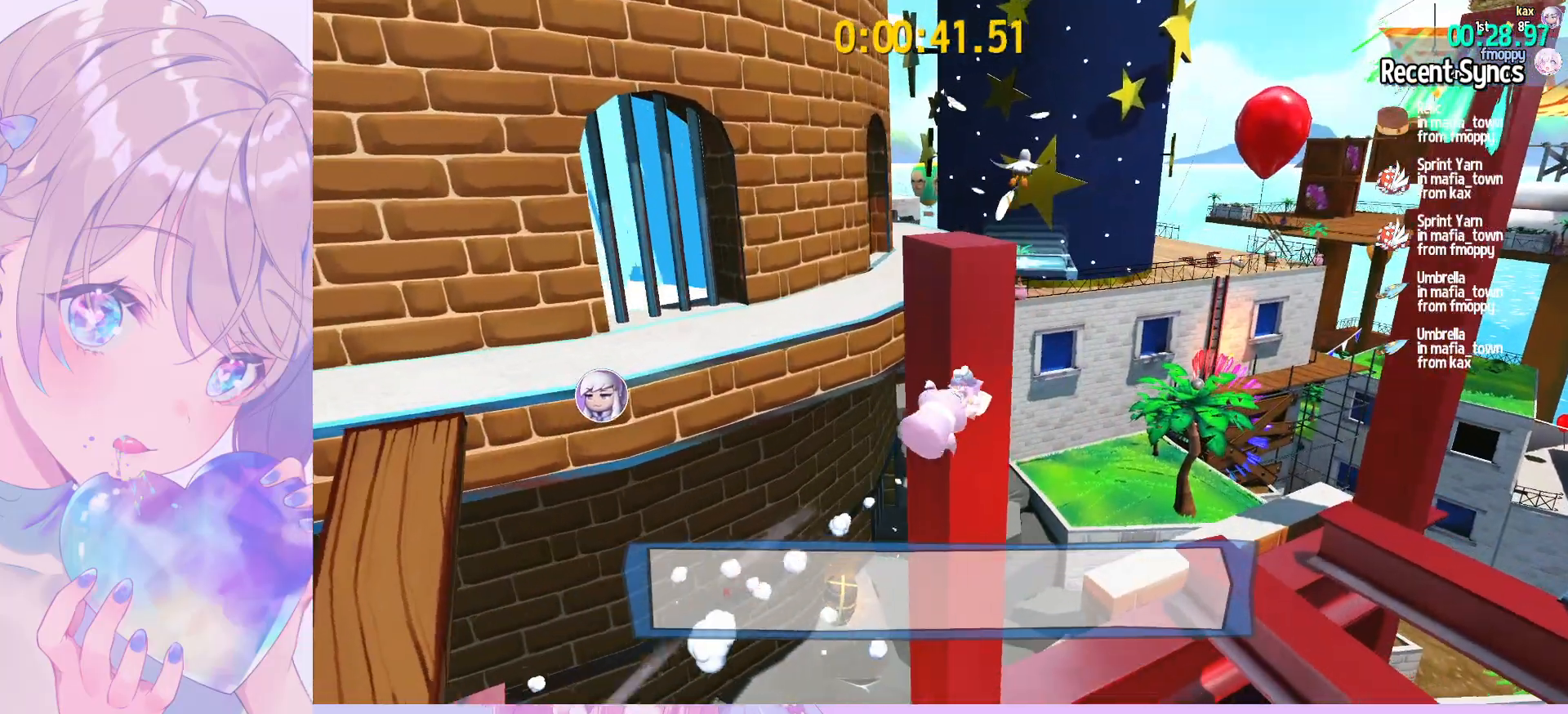
{"keys": [], "mouse": [], "mouse_move": "still", "events": [[83, "d", "up"], [350, "space", "up"], [350, "w", "up"]]}